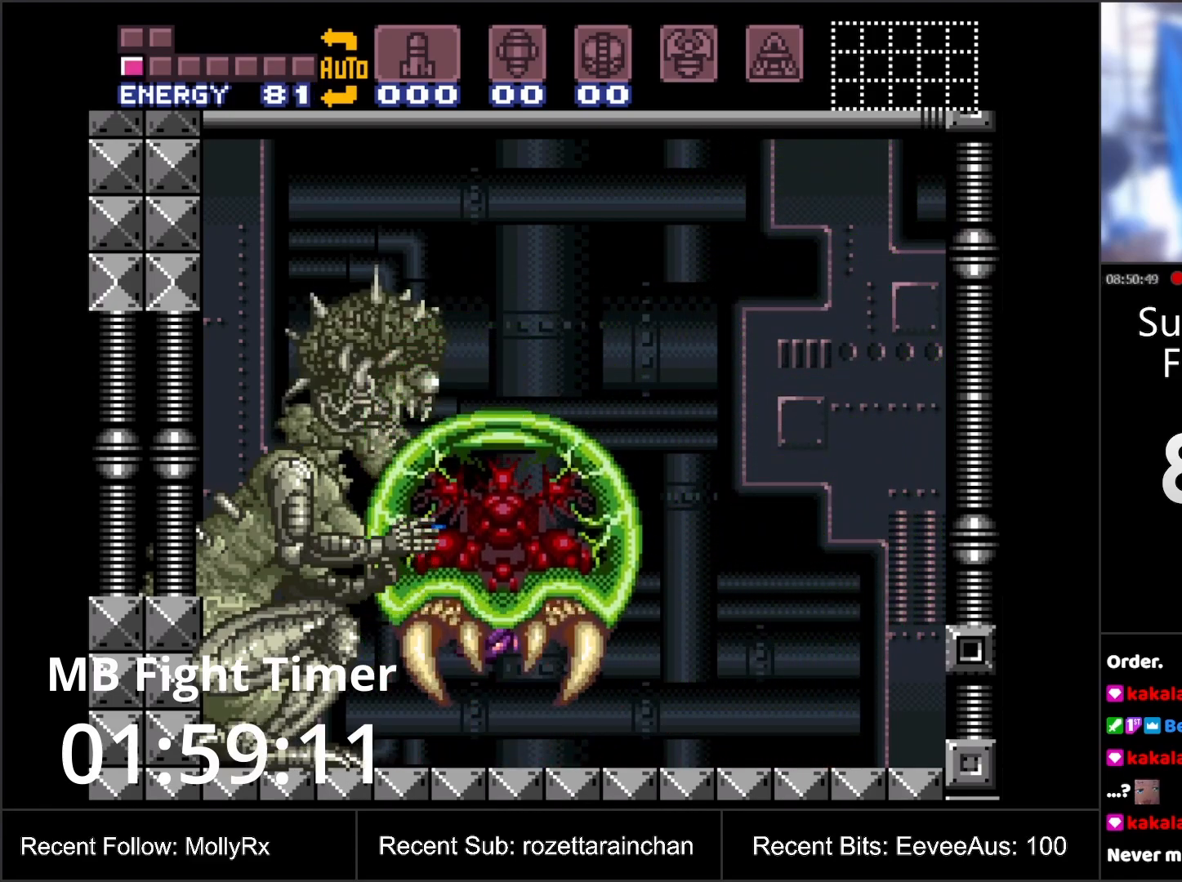
Gameplay with a controller (Nintendo layout); each line is a JSON object with the inputs held at the frame after it. "events" lists button and stick changes between this image and that frame as [ms after this image, input, new state], when the widget could be followed in between. Not read: L3 R3.
{"buttons": ["B", "Y", "R1"], "events": [[483, "B", "down"]]}
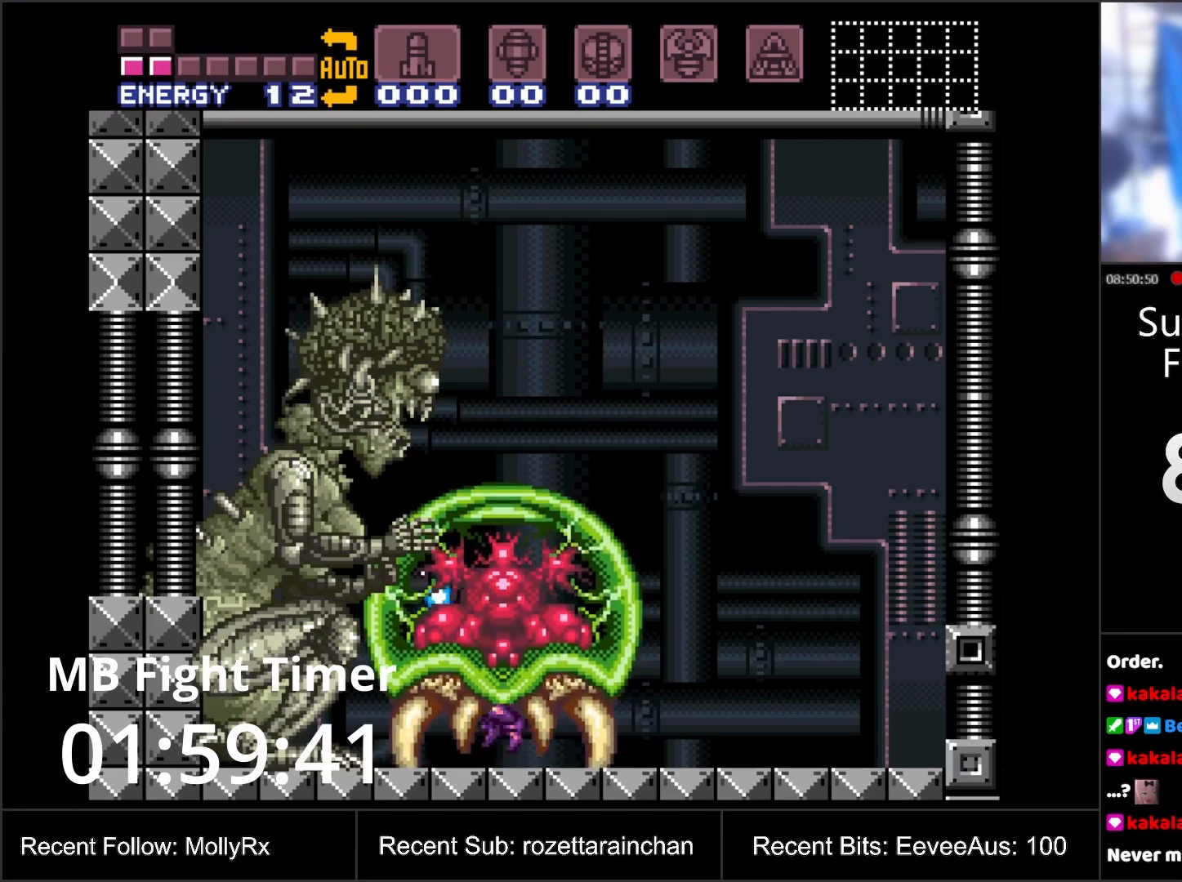
{"buttons": ["Y", "R1"], "events": [[233, "B", "up"], [267, "Y", "up"], [300, "Y", "down"]]}
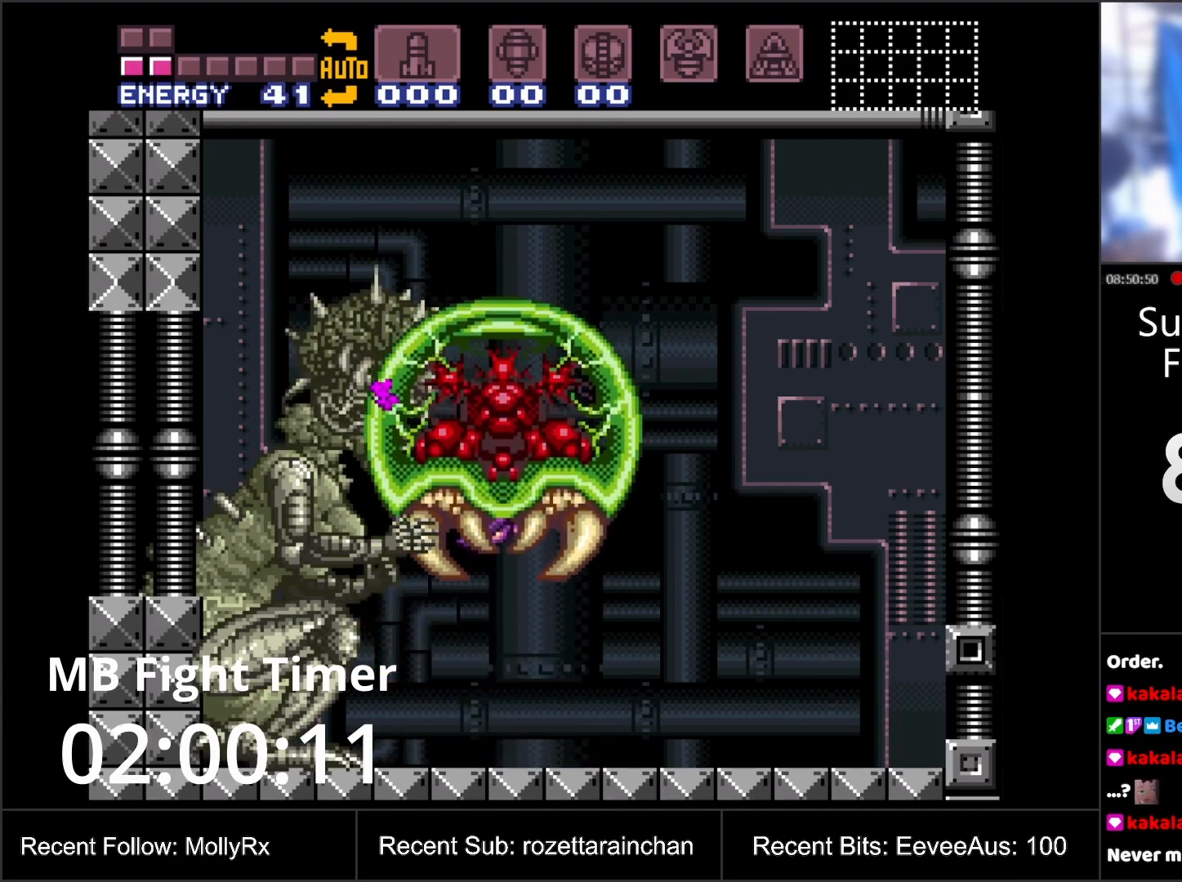
{"buttons": ["Y", "R1"], "events": []}
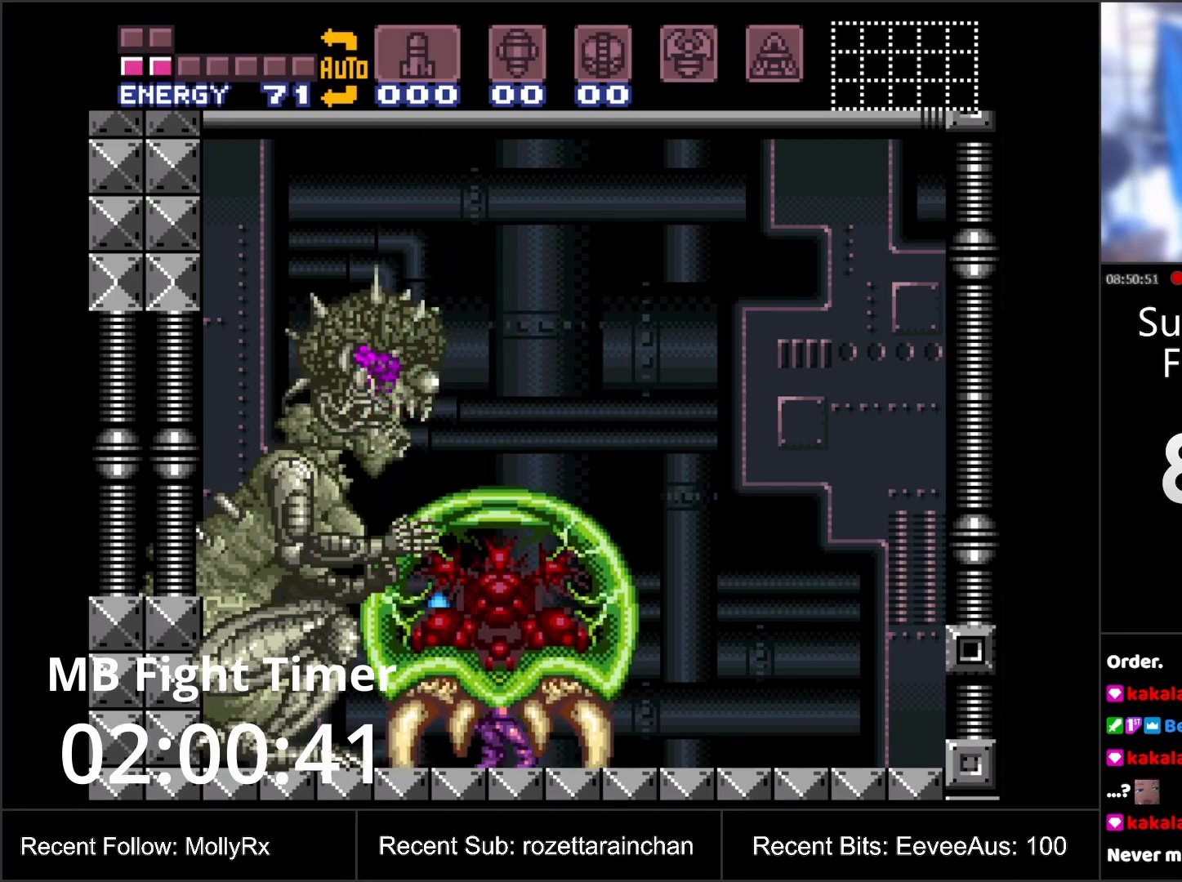
{"buttons": ["Y", "R1"], "events": [[150, "B", "down"], [383, "B", "up"], [400, "Y", "up"], [483, "Y", "down"]]}
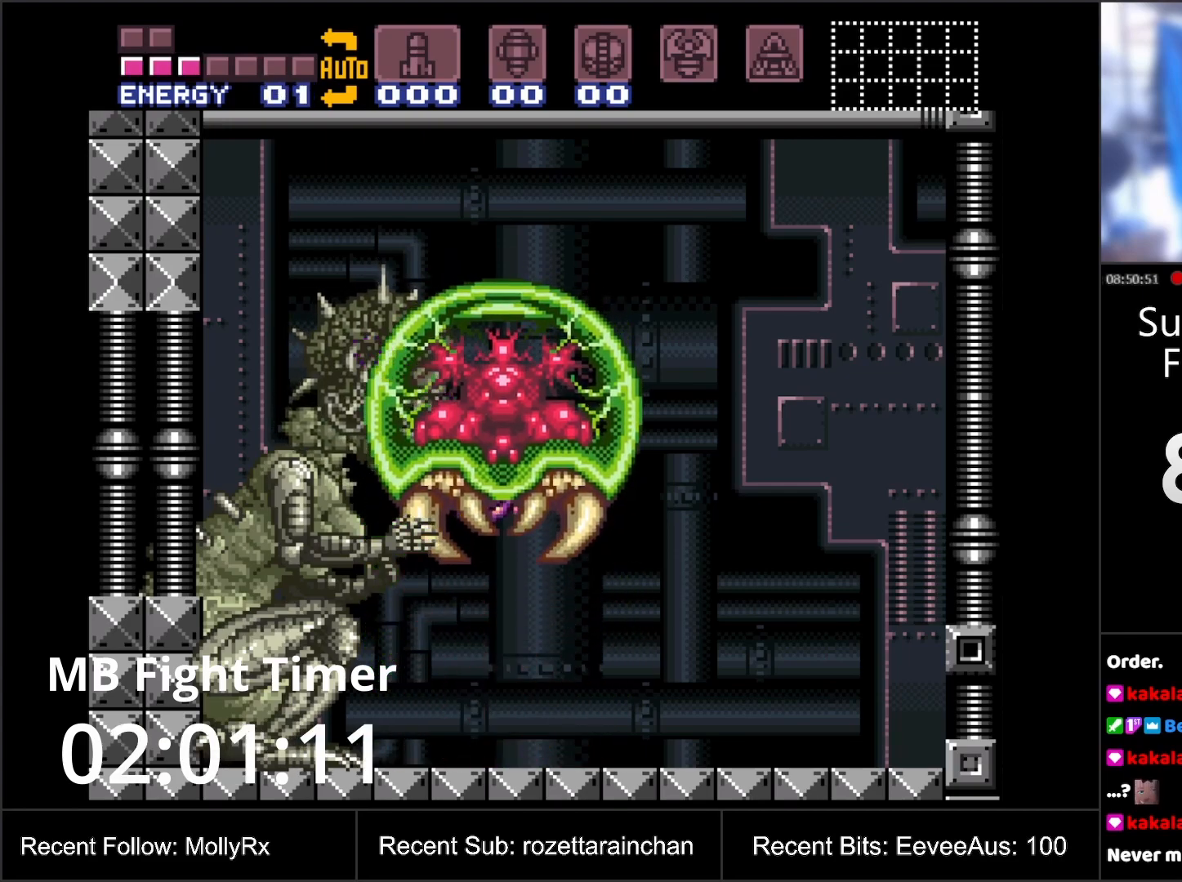
{"buttons": ["Y", "R1"], "events": []}
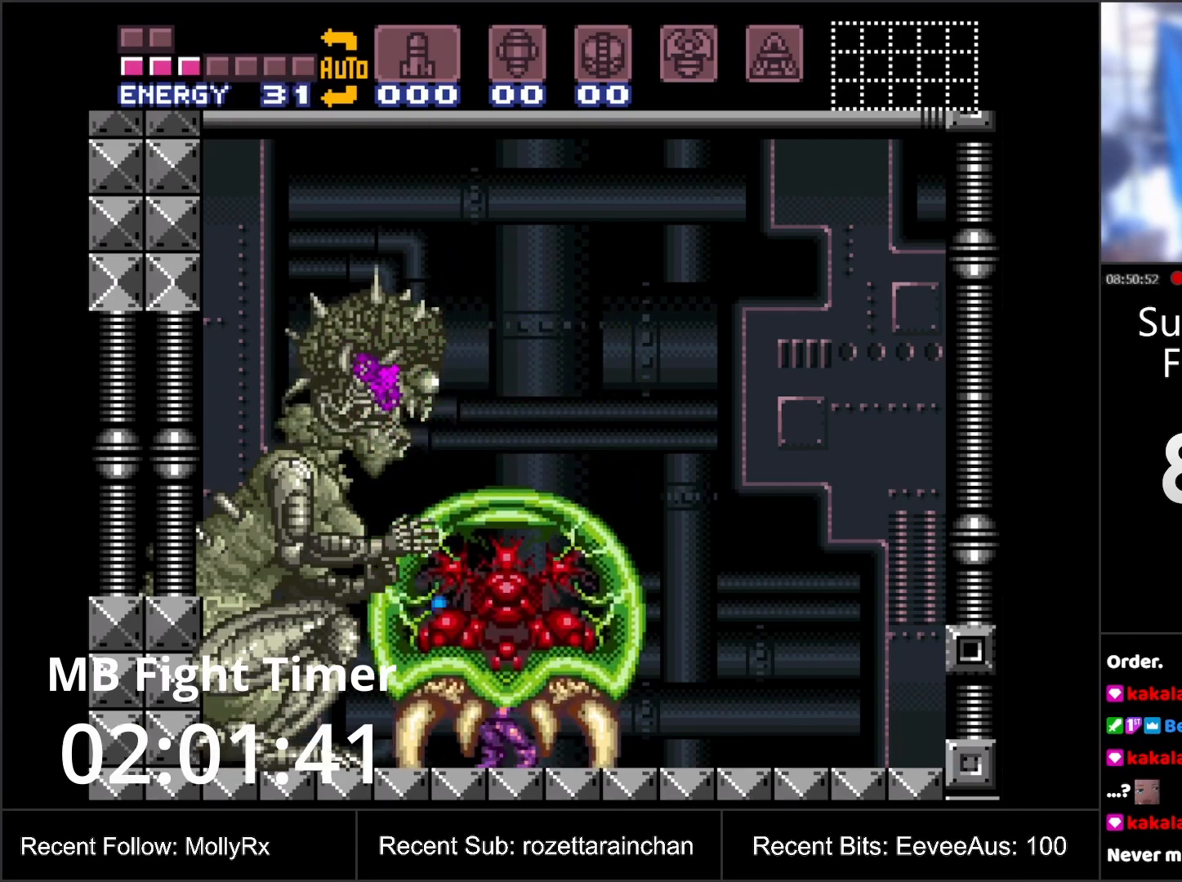
{"buttons": ["B", "Y", "R1"], "events": [[283, "B", "down"]]}
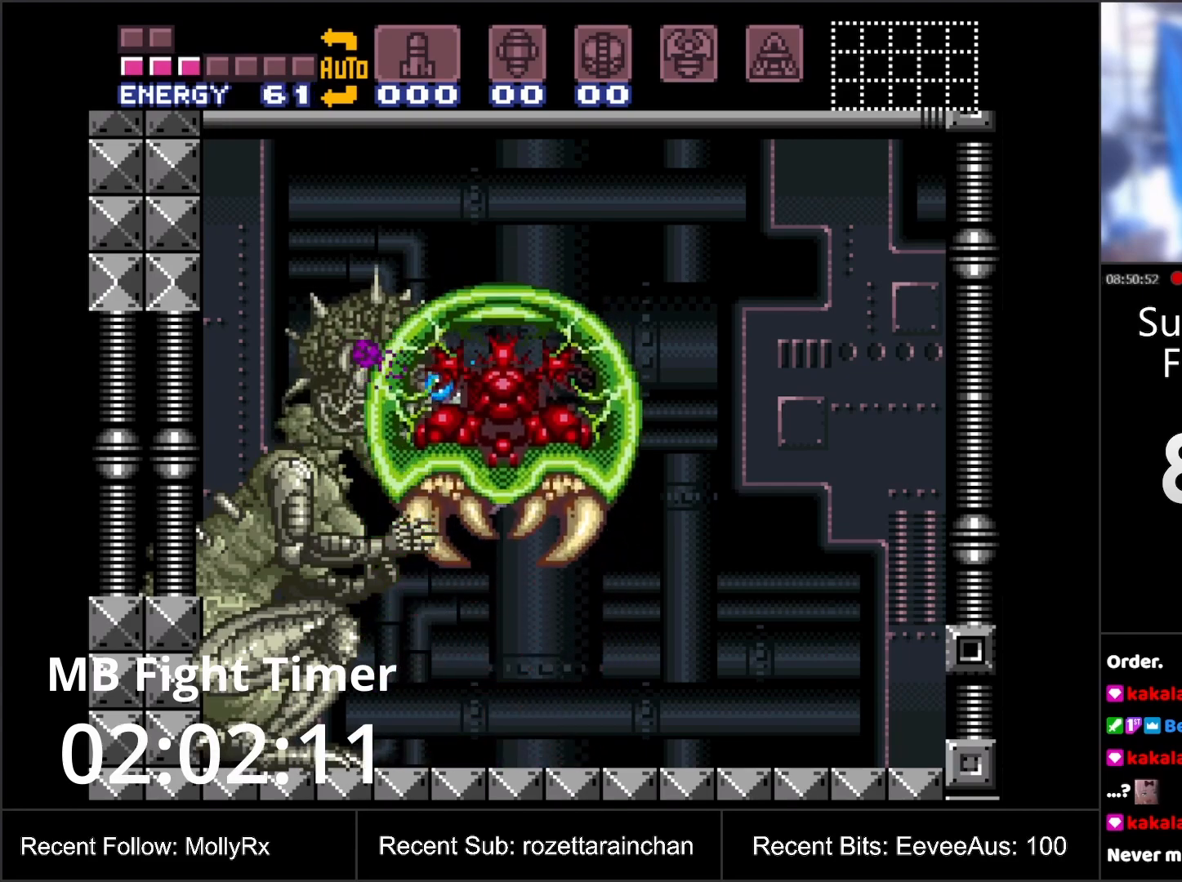
{"buttons": ["Y", "R1"], "events": [[33, "B", "up"], [50, "Y", "up"], [117, "Y", "down"]]}
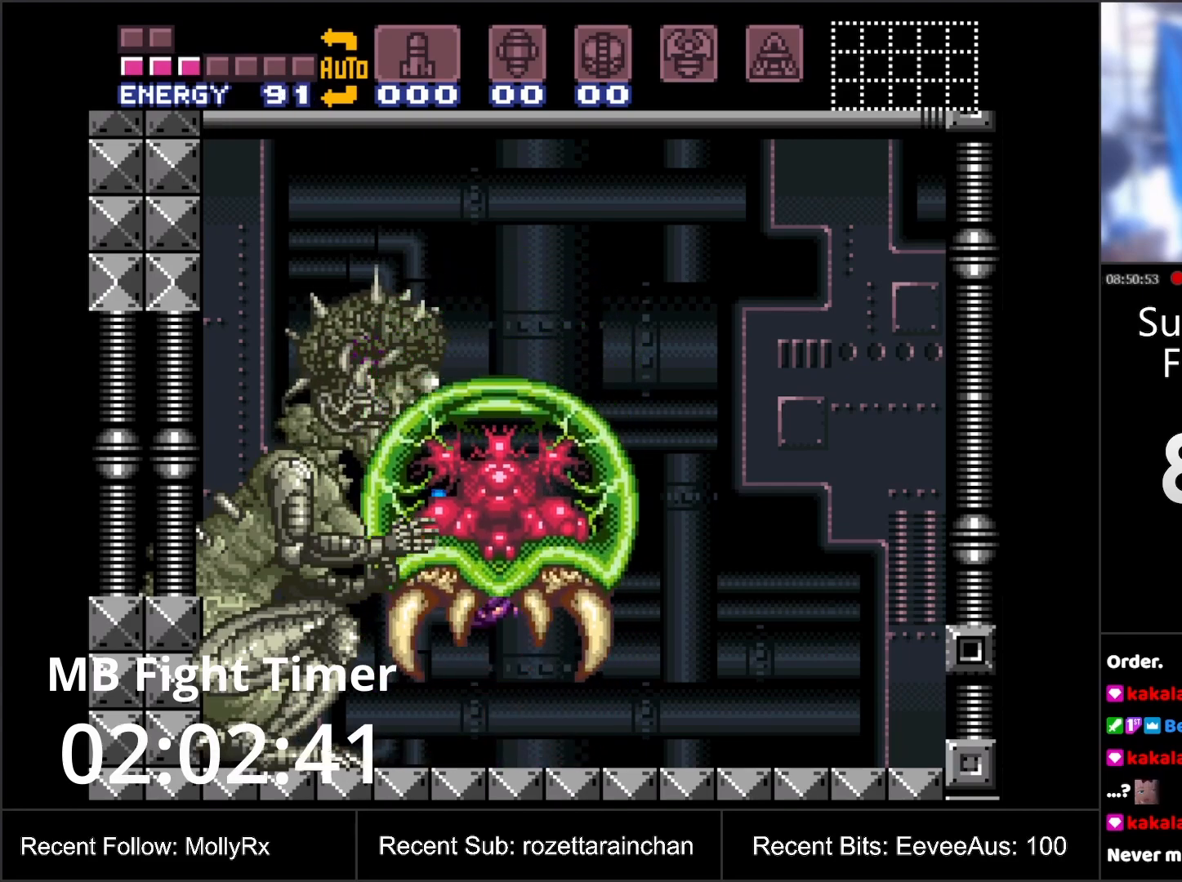
{"buttons": ["Y", "R1"], "events": [[217, "DPAD_RIGHT", "down"], [383, "DPAD_RIGHT", "up"]]}
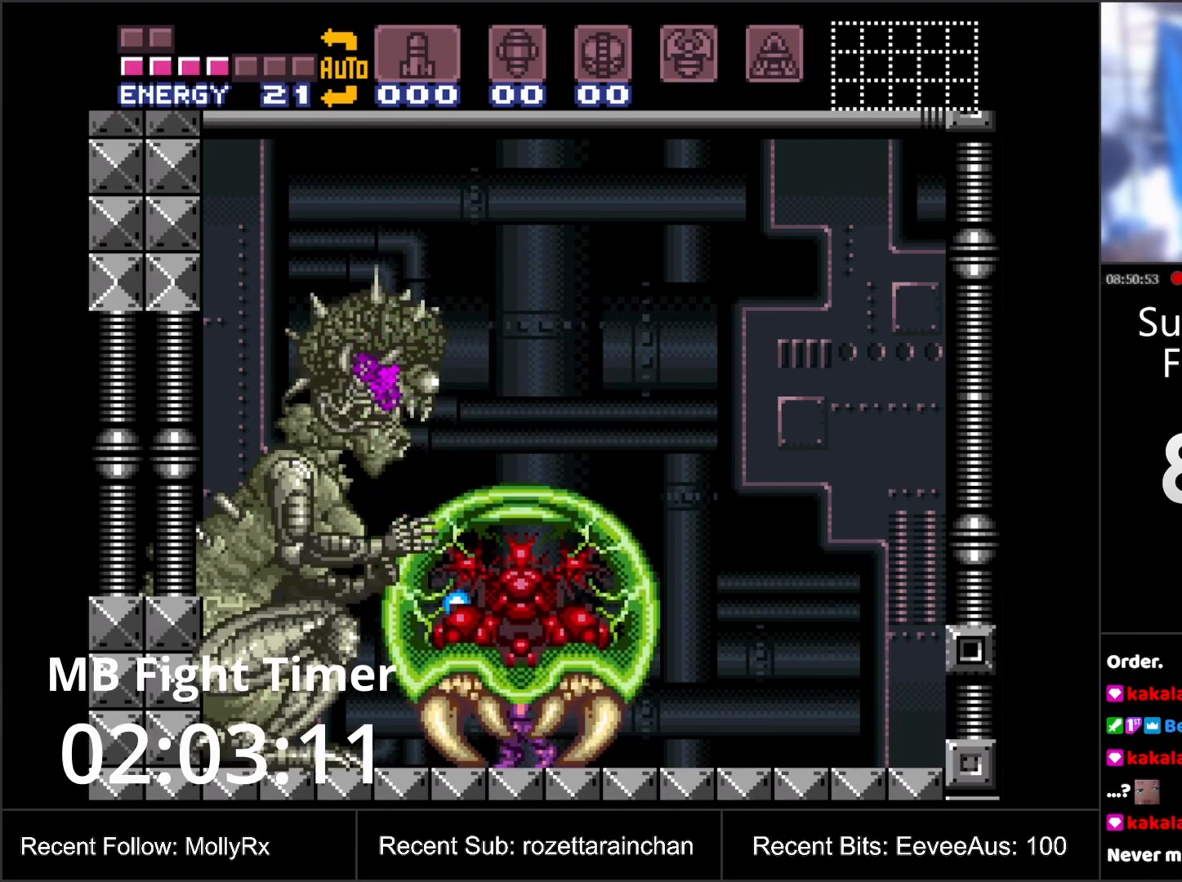
{"buttons": ["Y", "R1"], "events": [[50, "B", "down"], [267, "B", "up"], [300, "Y", "up"], [367, "Y", "down"]]}
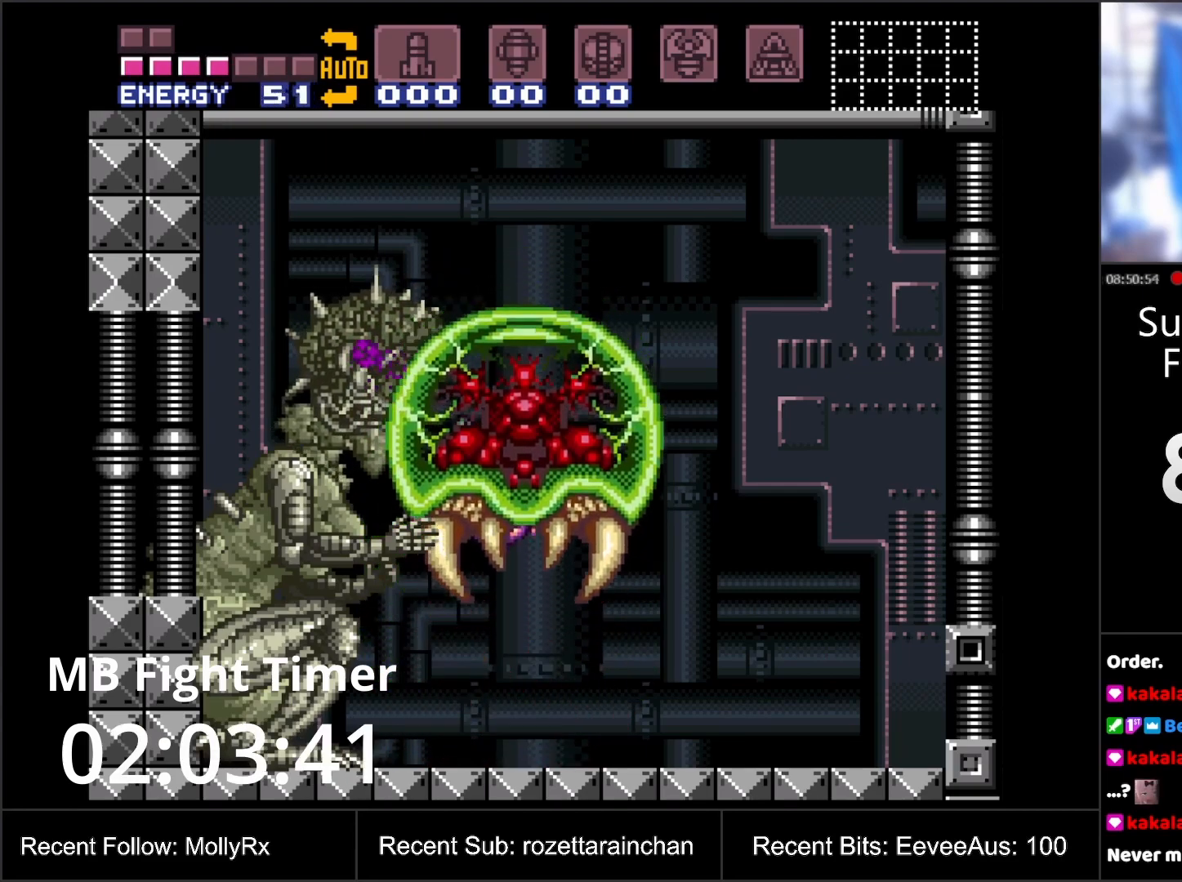
{"buttons": ["Y", "R1"], "events": []}
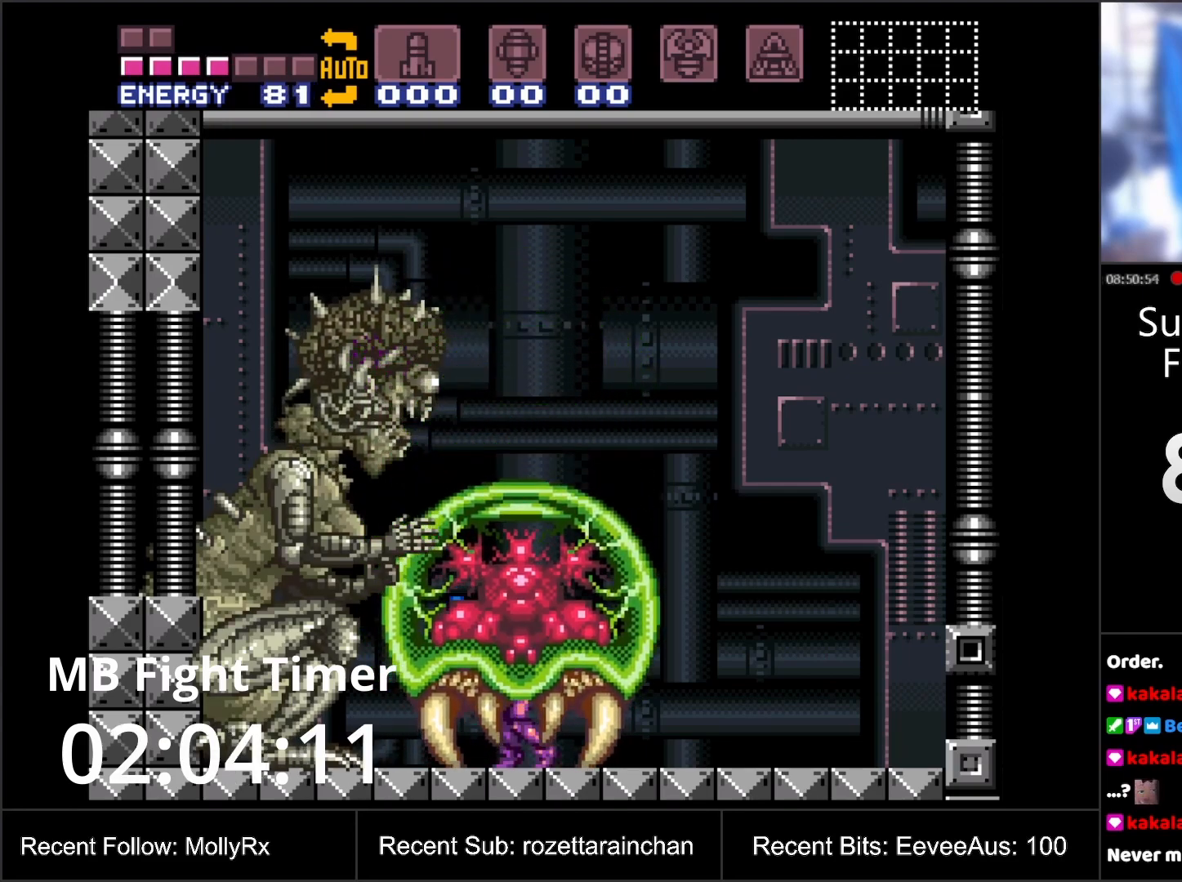
{"buttons": ["R1"], "events": [[233, "B", "down"], [483, "B", "up"], [500, "Y", "up"]]}
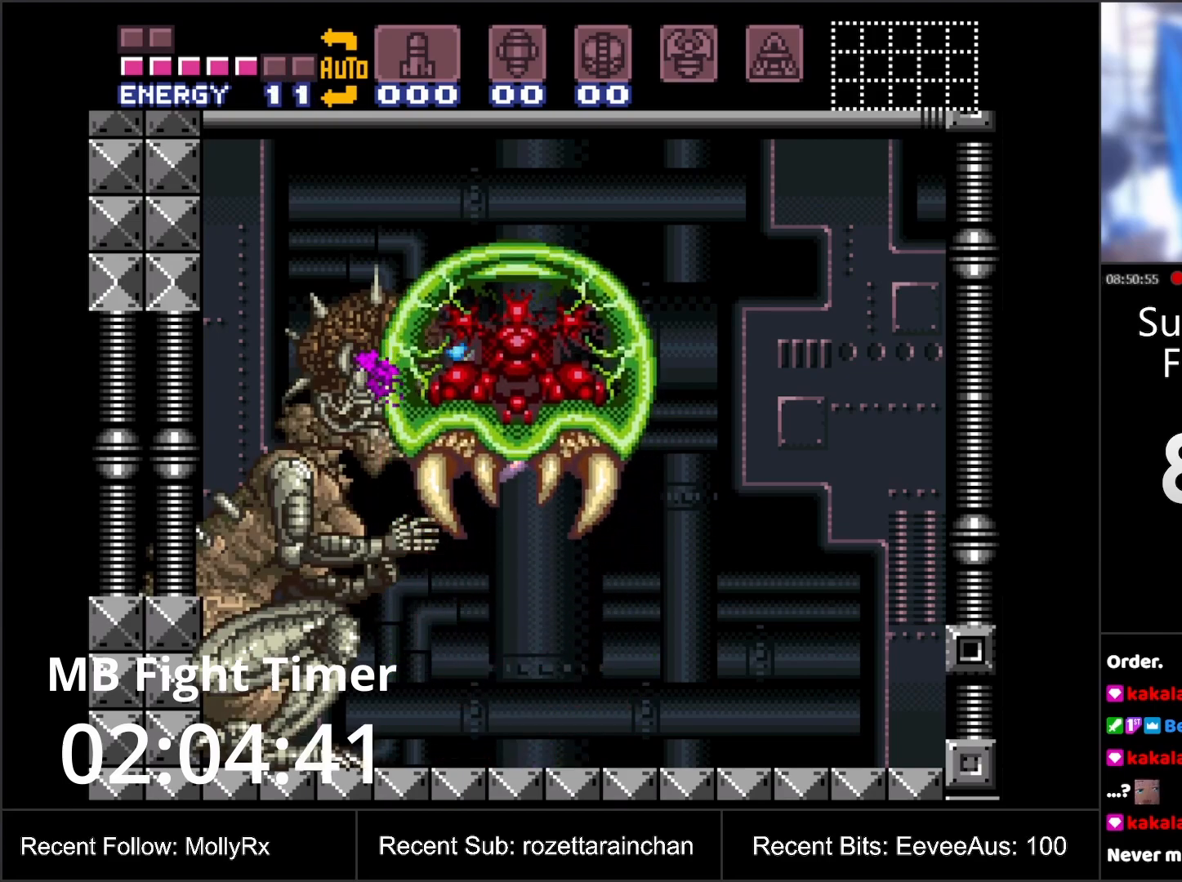
{"buttons": ["Y", "R1"], "events": [[67, "Y", "down"]]}
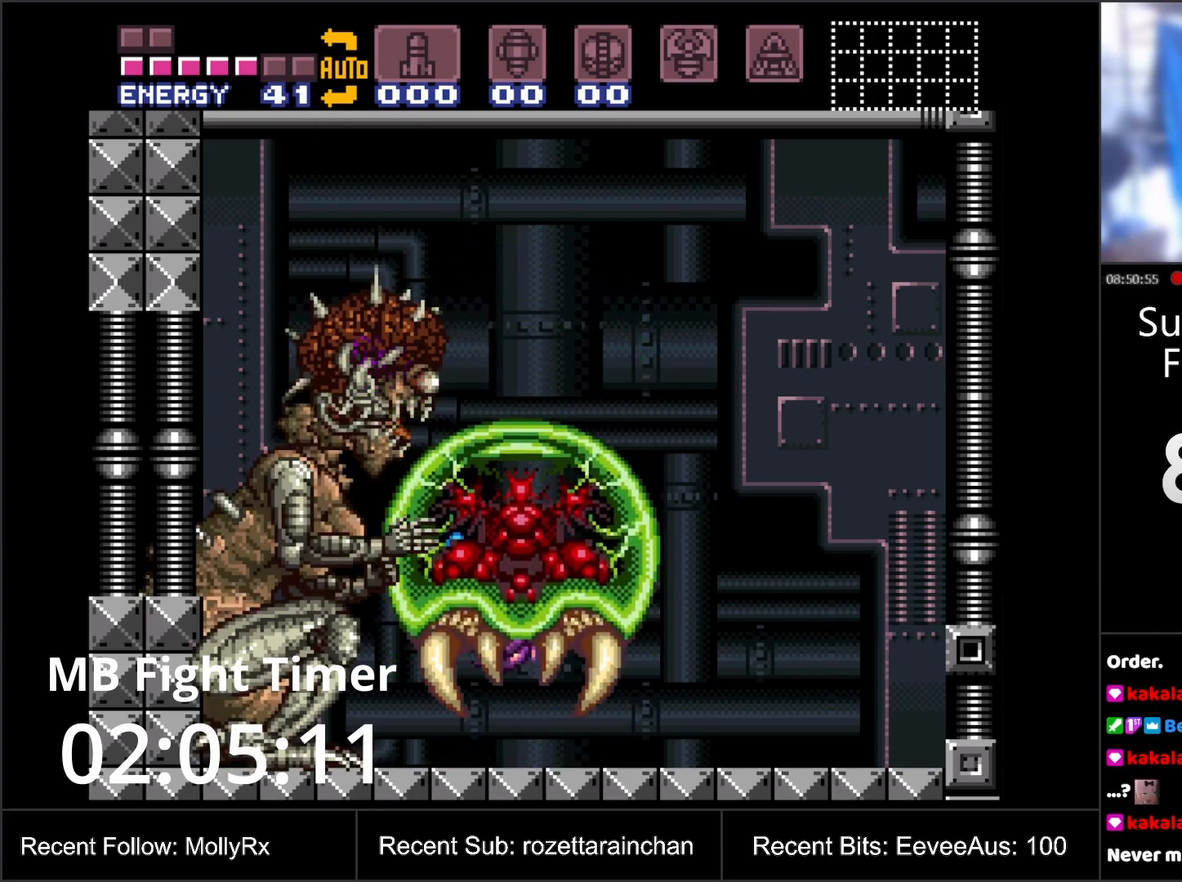
{"buttons": ["Y", "R1"], "events": [[150, "DPAD_RIGHT", "down"], [400, "DPAD_RIGHT", "up"]]}
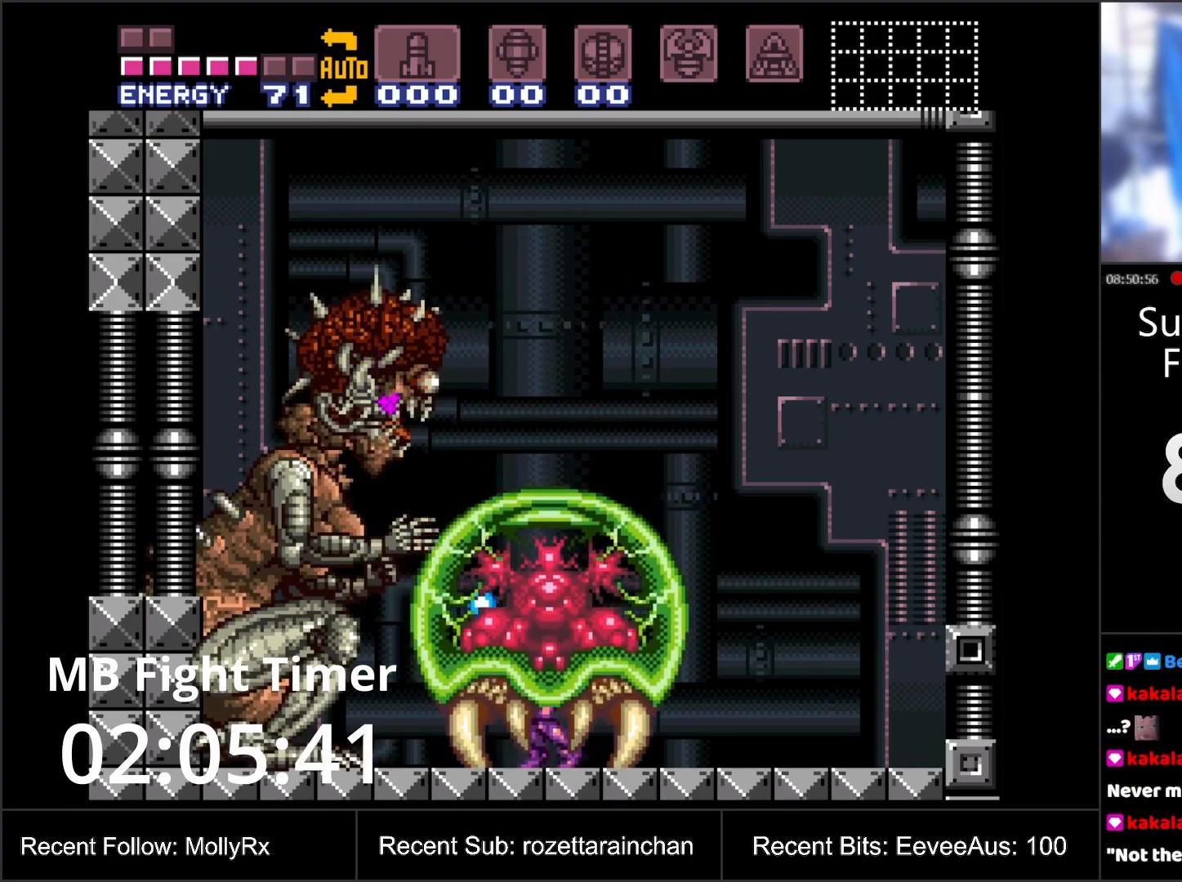
{"buttons": ["Y", "R1"], "events": [[33, "B", "down"], [300, "B", "up"], [333, "Y", "up"], [433, "Y", "down"]]}
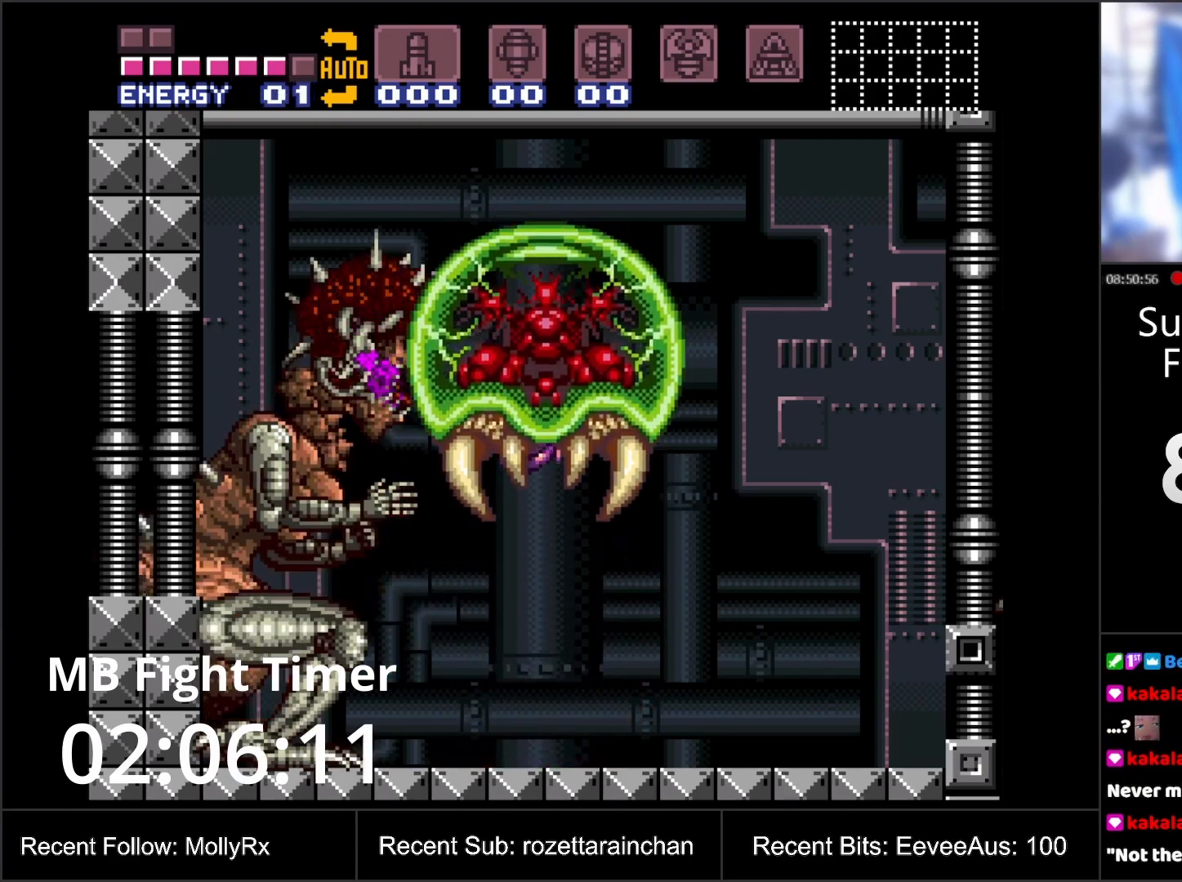
{"buttons": ["Y", "R1"], "events": []}
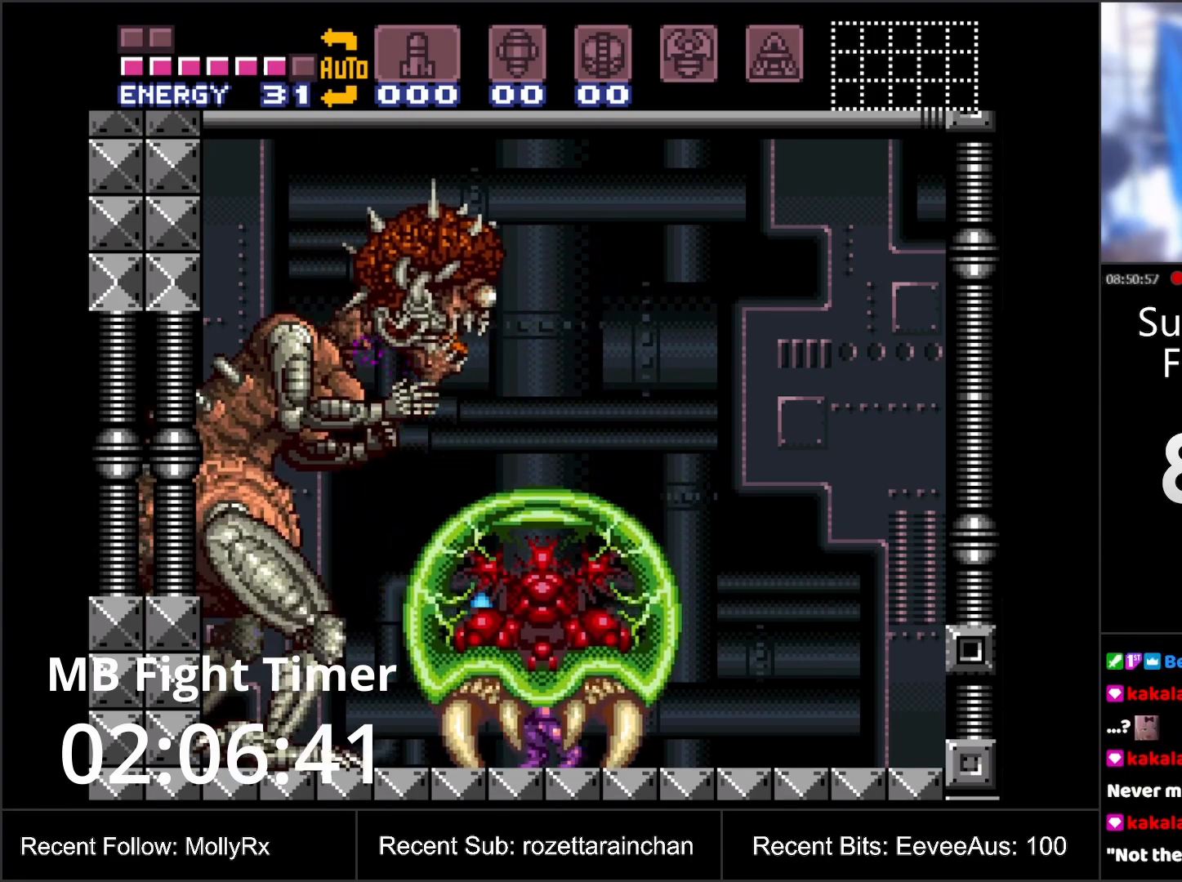
{"buttons": ["B", "Y", "R1"], "events": [[350, "B", "down"]]}
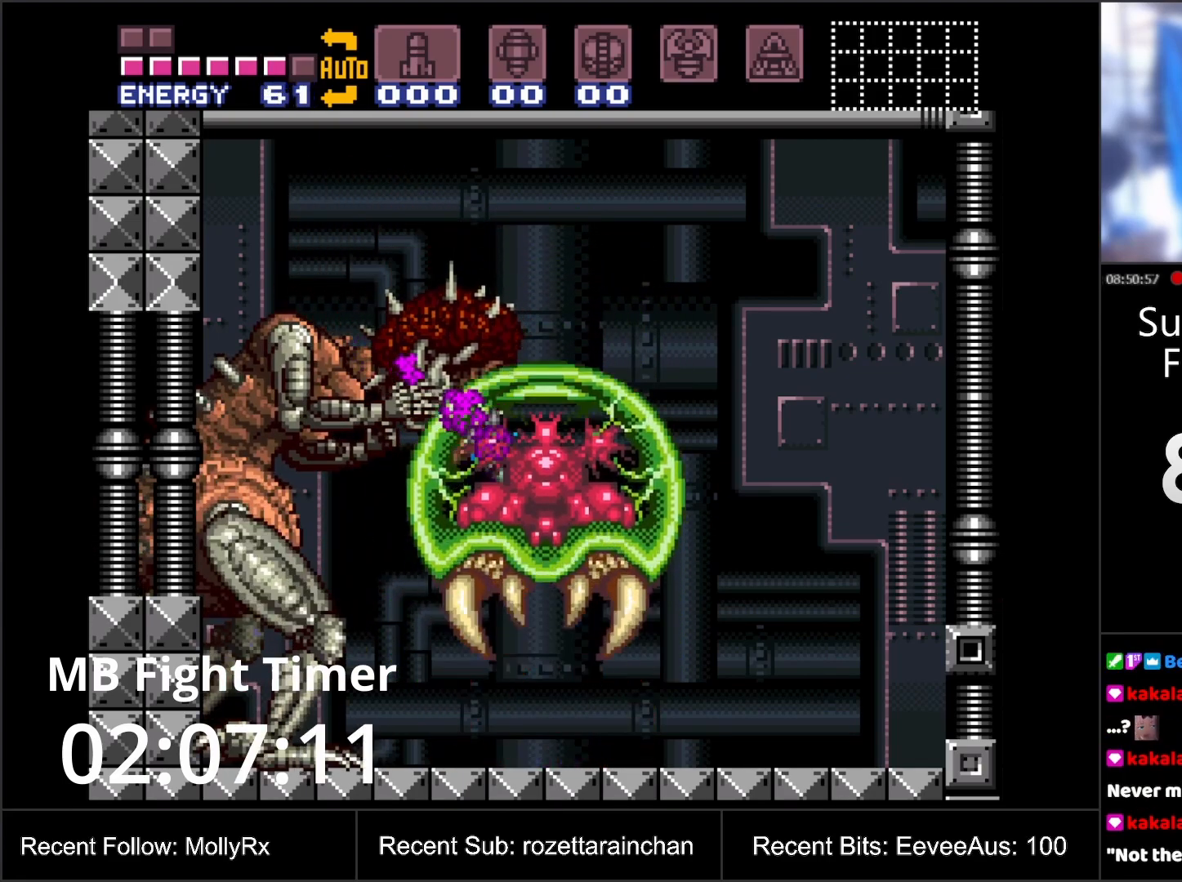
{"buttons": ["Y", "R1"], "events": [[83, "B", "up"], [100, "Y", "up"], [167, "Y", "down"]]}
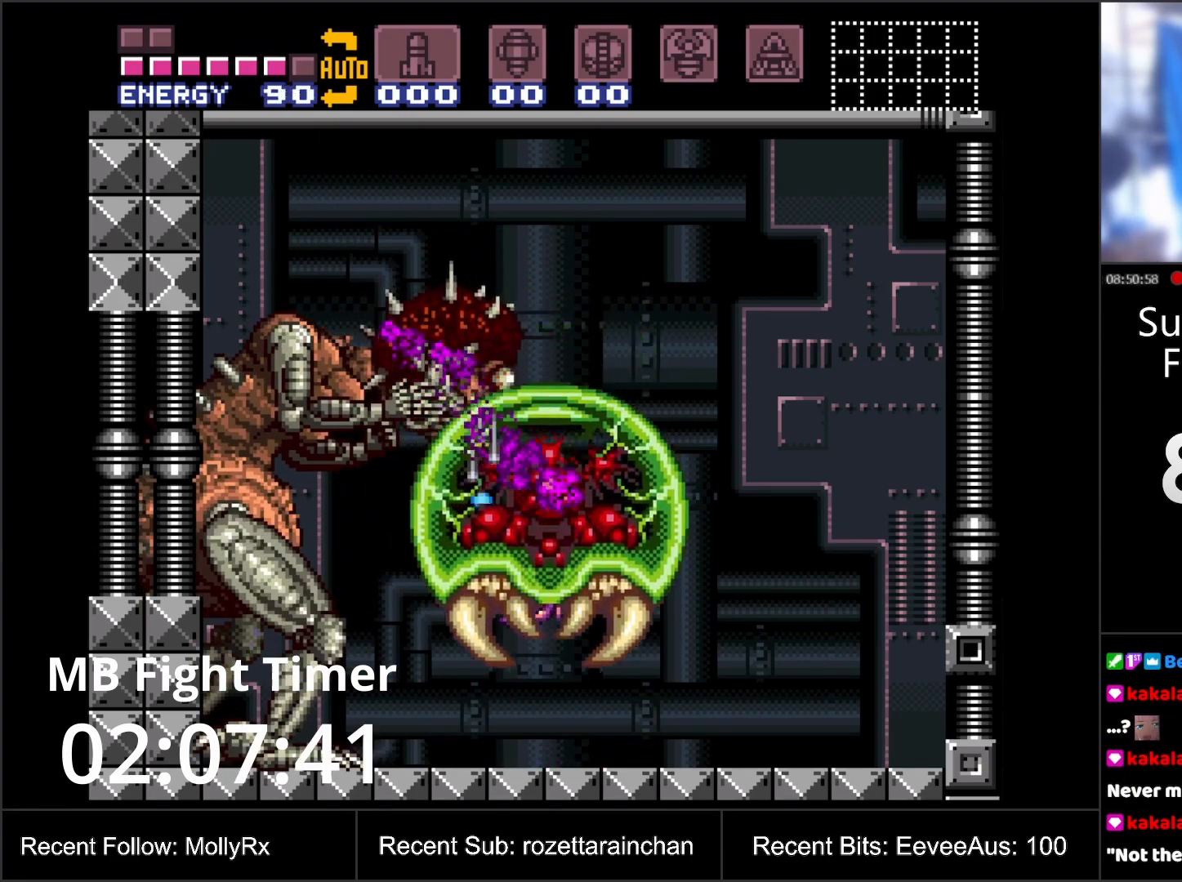
{"buttons": ["Y", "R1"], "events": [[200, "DPAD_RIGHT", "down"], [483, "DPAD_RIGHT", "up"]]}
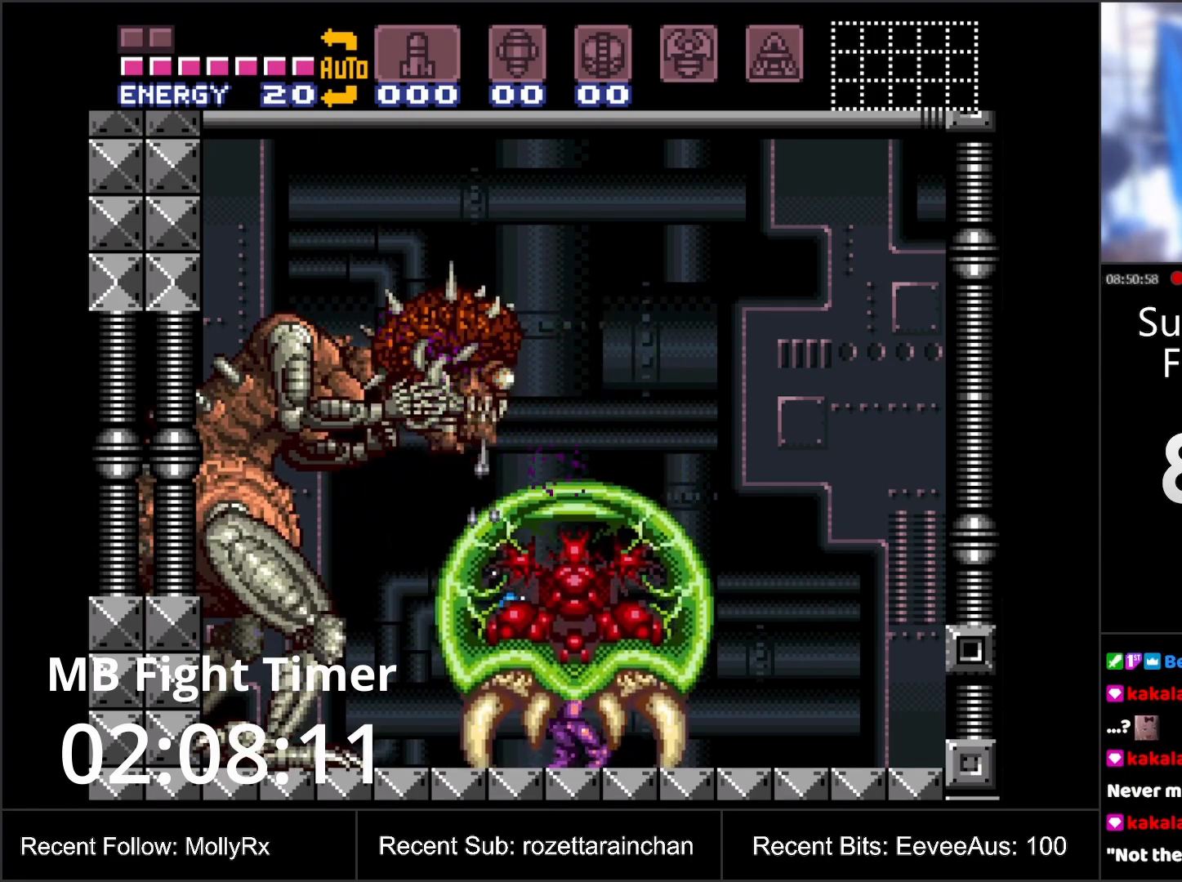
{"buttons": ["Y", "R1"], "events": [[100, "B", "down"], [333, "B", "up"], [367, "Y", "up"], [417, "Y", "down"]]}
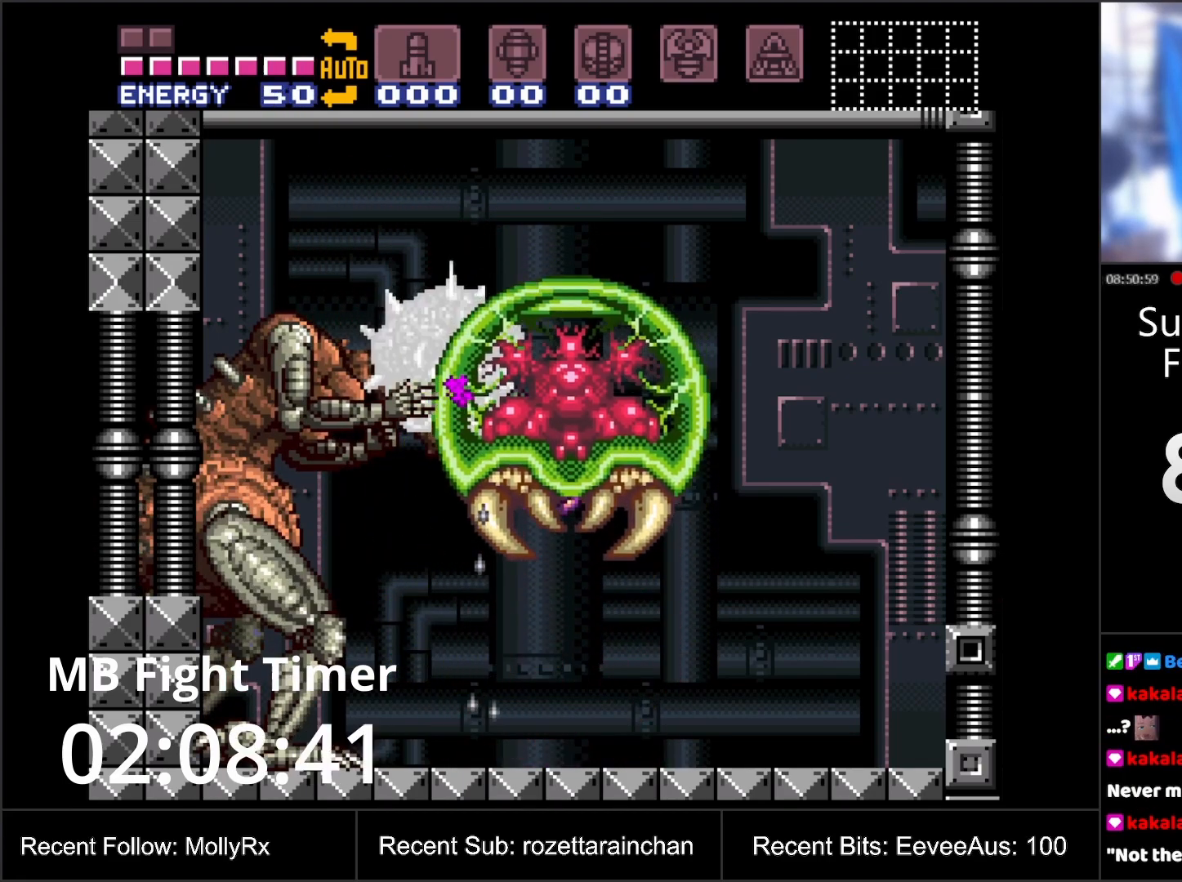
{"buttons": ["Y", "R1"], "events": []}
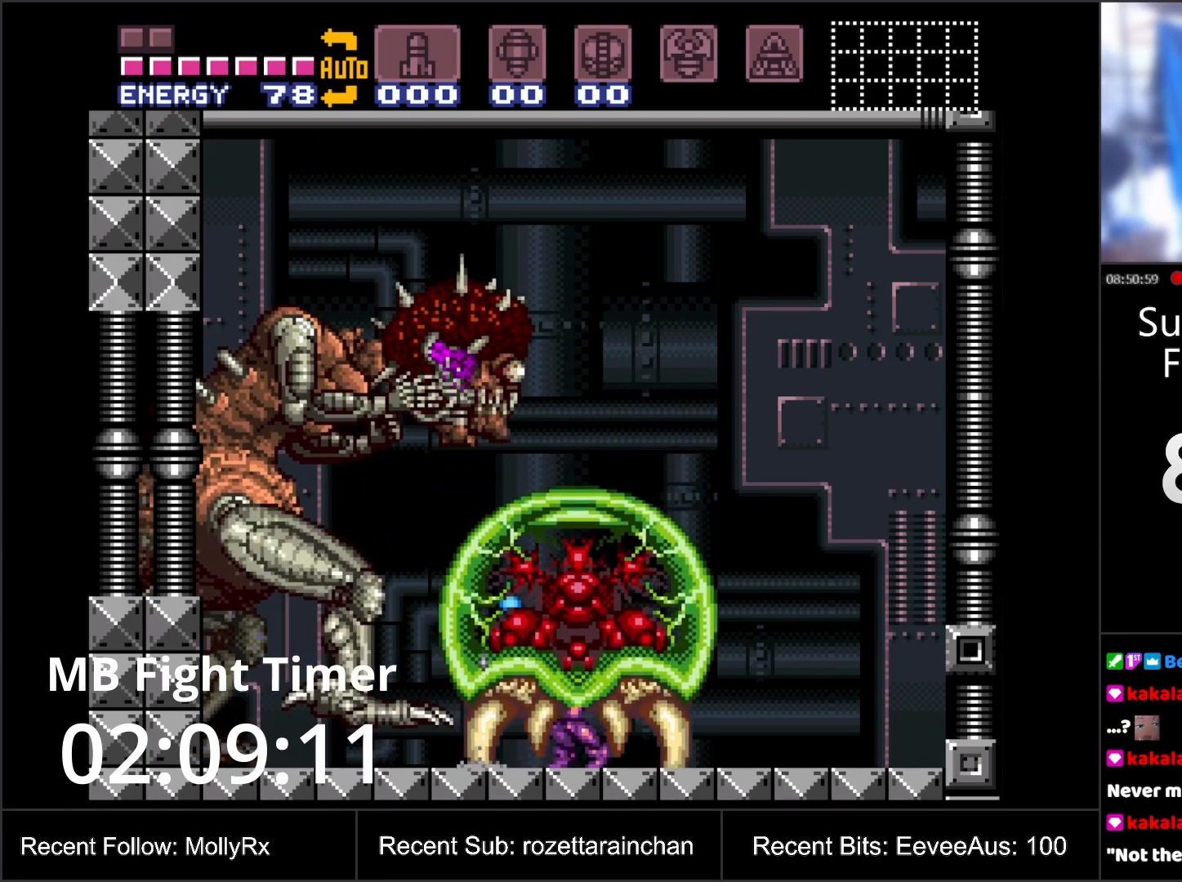
{"buttons": ["Y", "R1", "DPAD_RIGHT"], "events": [[67, "DPAD_RIGHT", "down"]]}
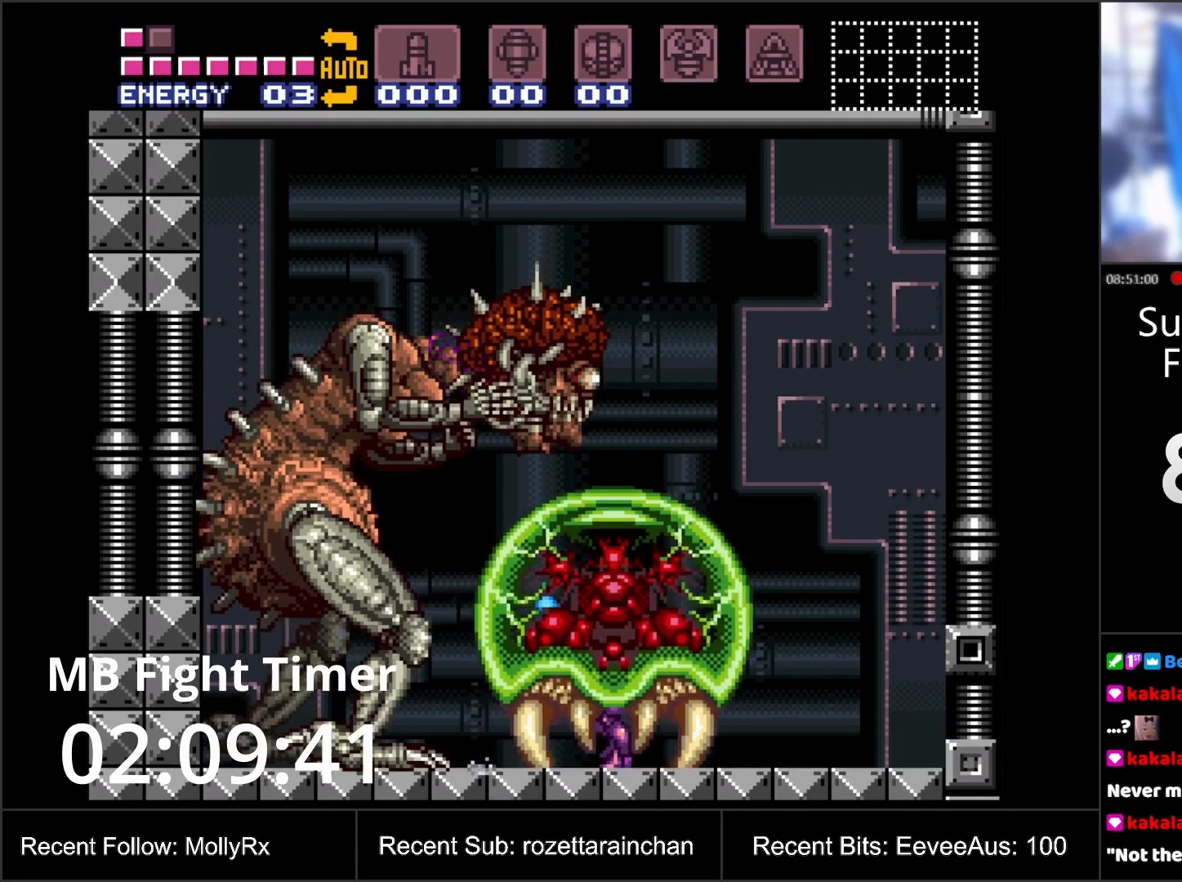
{"buttons": ["Y", "R1", "DPAD_RIGHT"], "events": []}
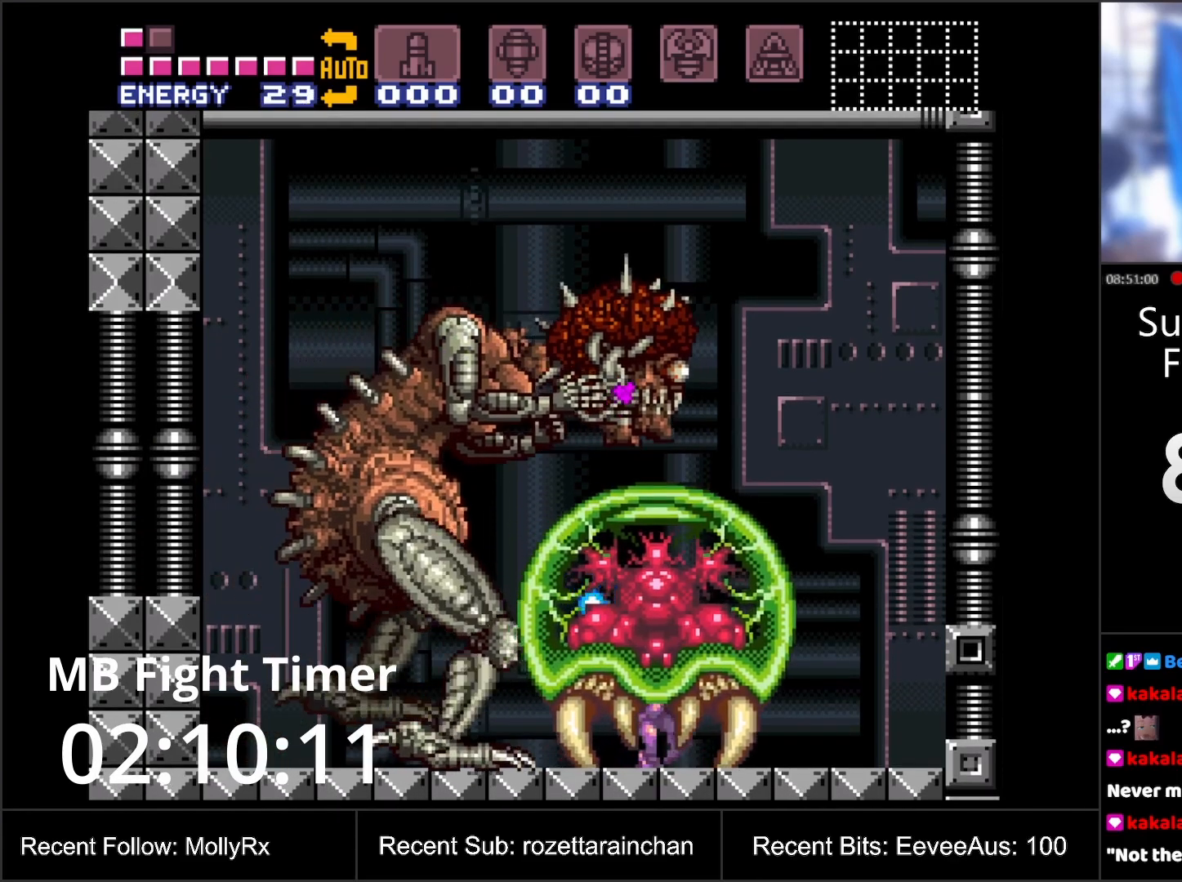
{"buttons": ["Y", "R1", "DPAD_RIGHT"], "events": []}
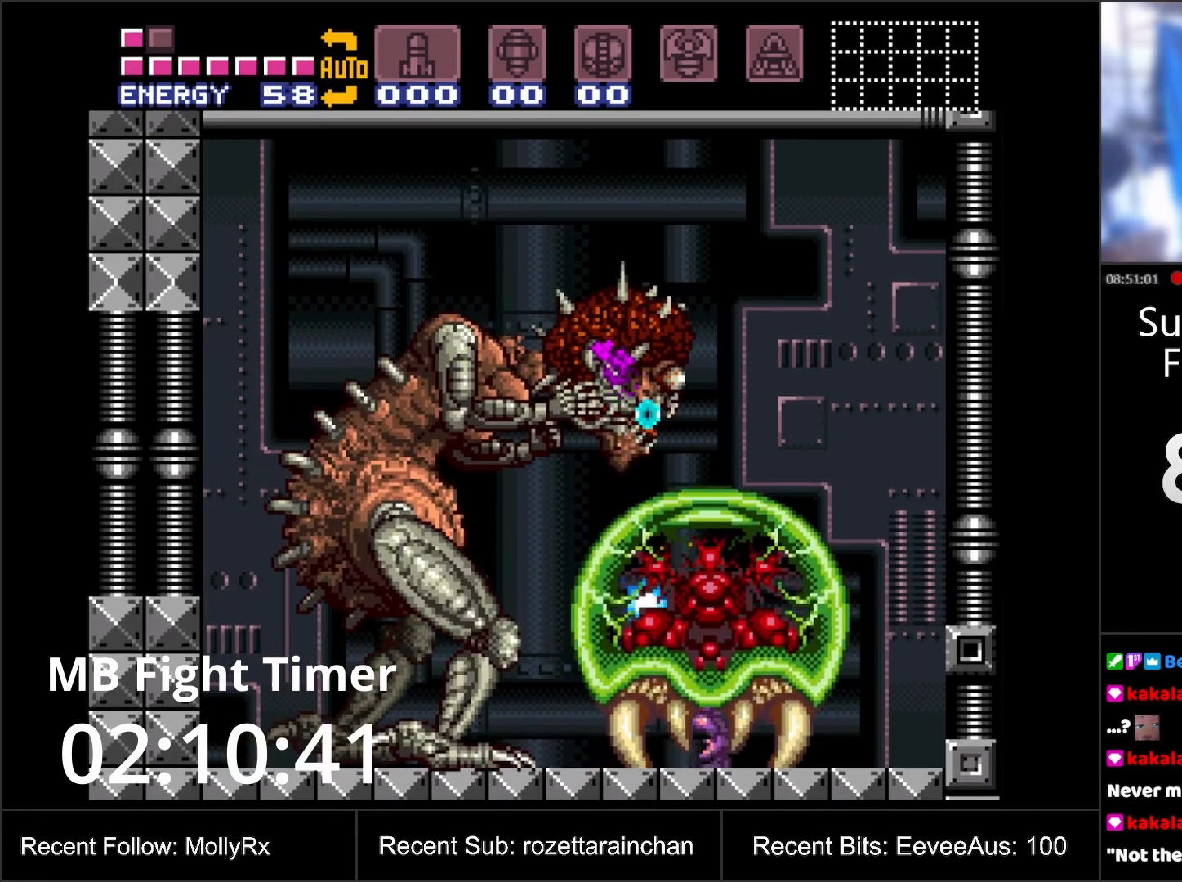
{"buttons": ["R1"], "events": [[183, "DPAD_RIGHT", "up"], [233, "B", "down"], [433, "B", "up"], [450, "Y", "up"]]}
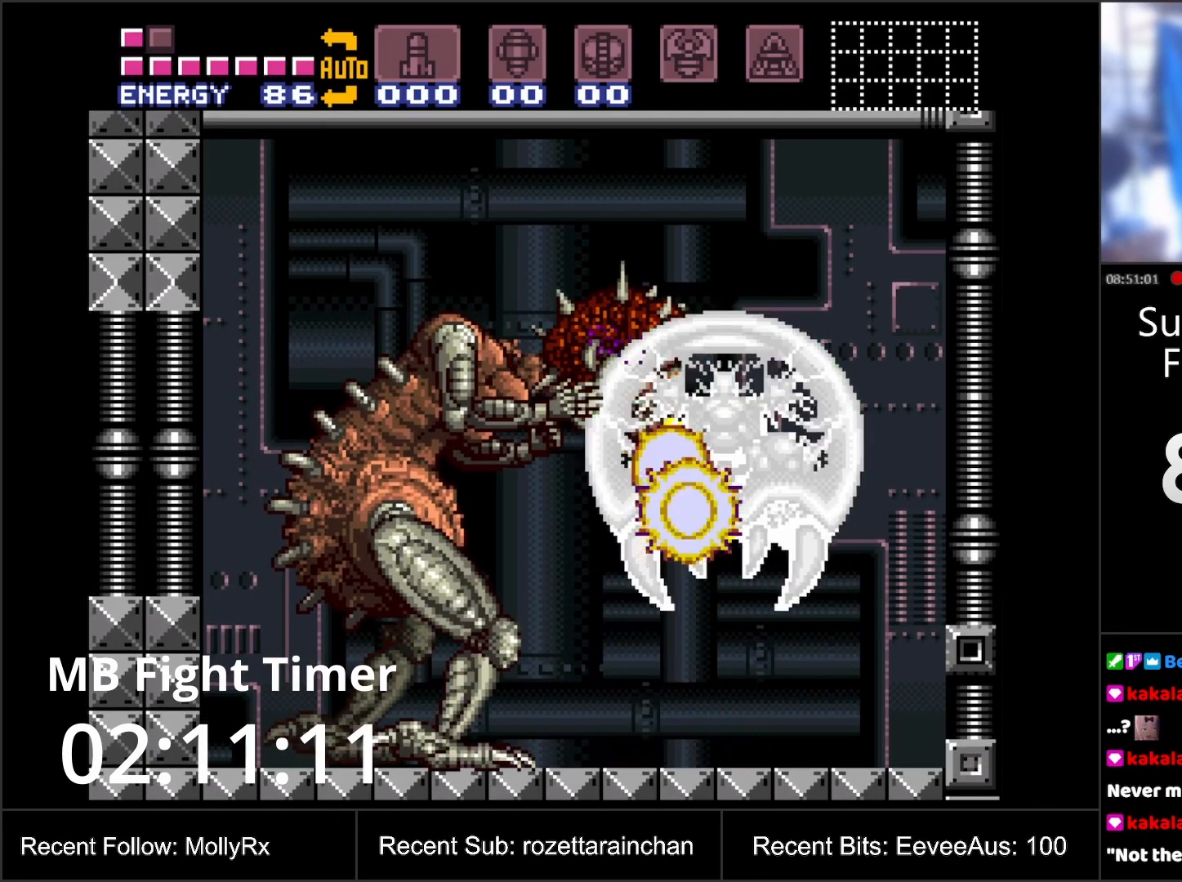
{"buttons": ["Y", "R1"], "events": [[33, "Y", "down"]]}
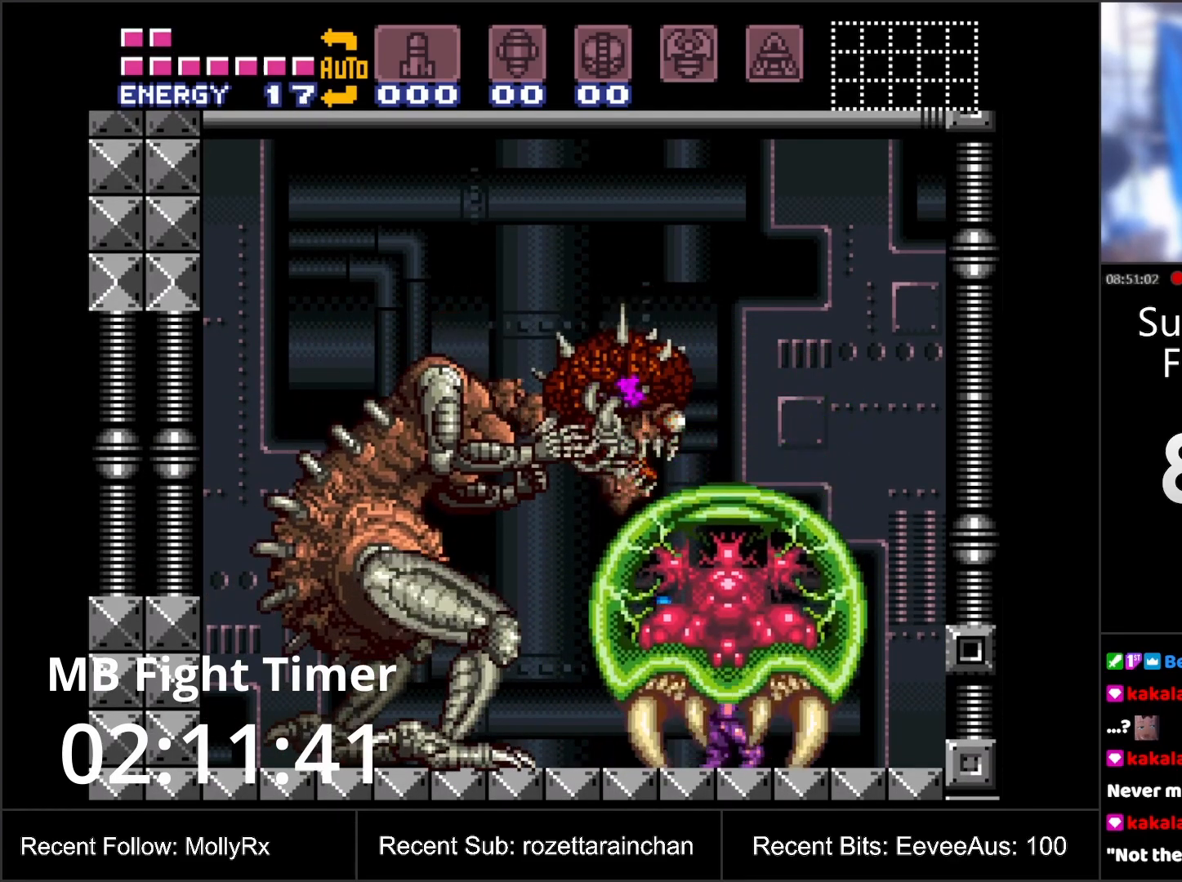
{"buttons": ["B", "Y", "R1"], "events": [[433, "B", "down"]]}
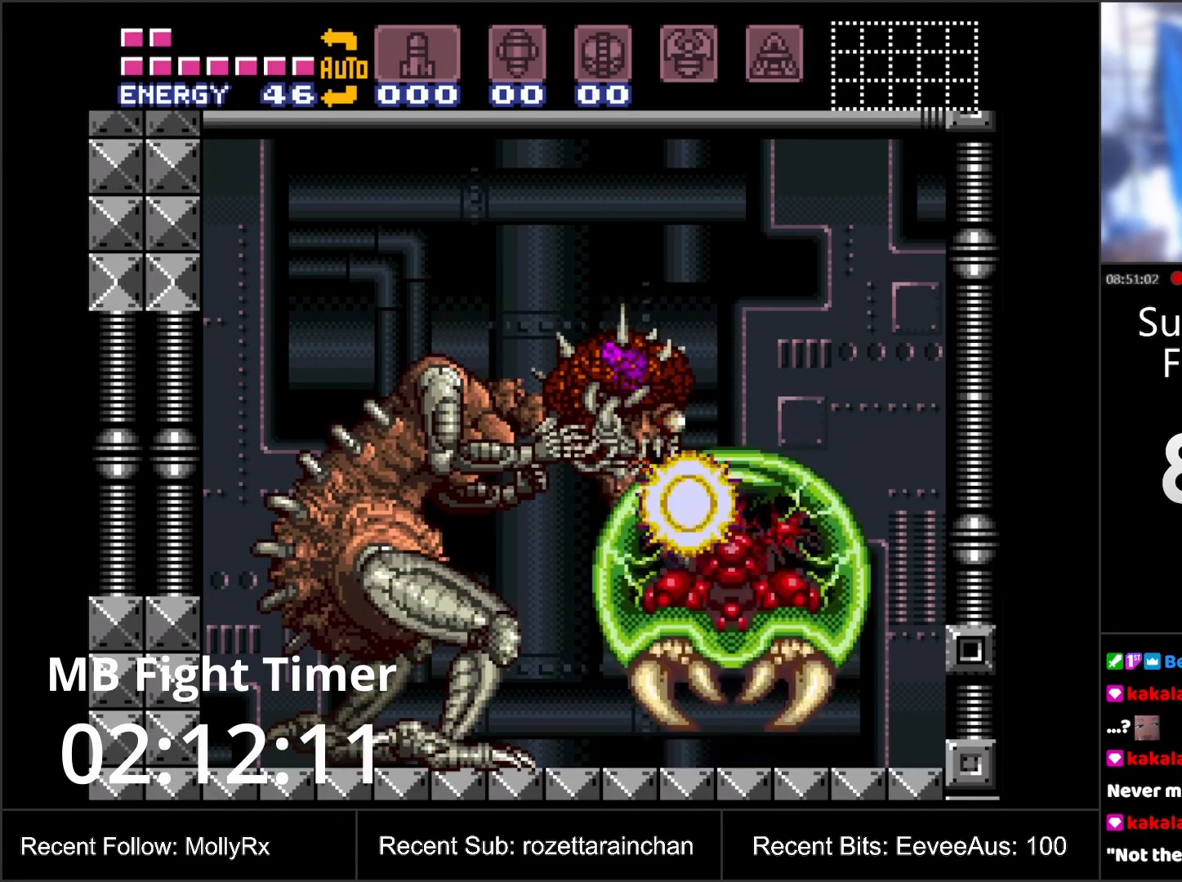
{"buttons": ["Y", "R1"], "events": [[83, "B", "up"], [100, "Y", "up"], [150, "Y", "down"]]}
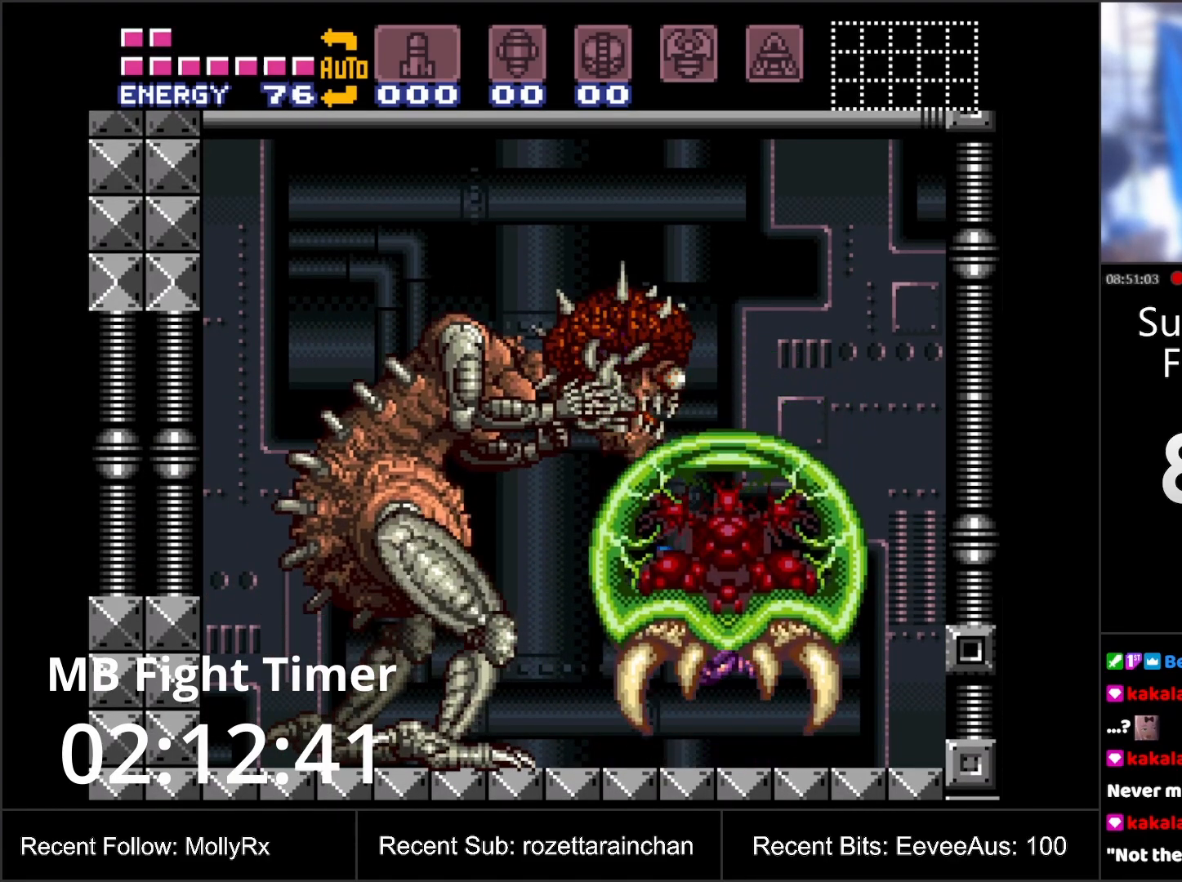
{"buttons": ["Y", "R1"], "events": []}
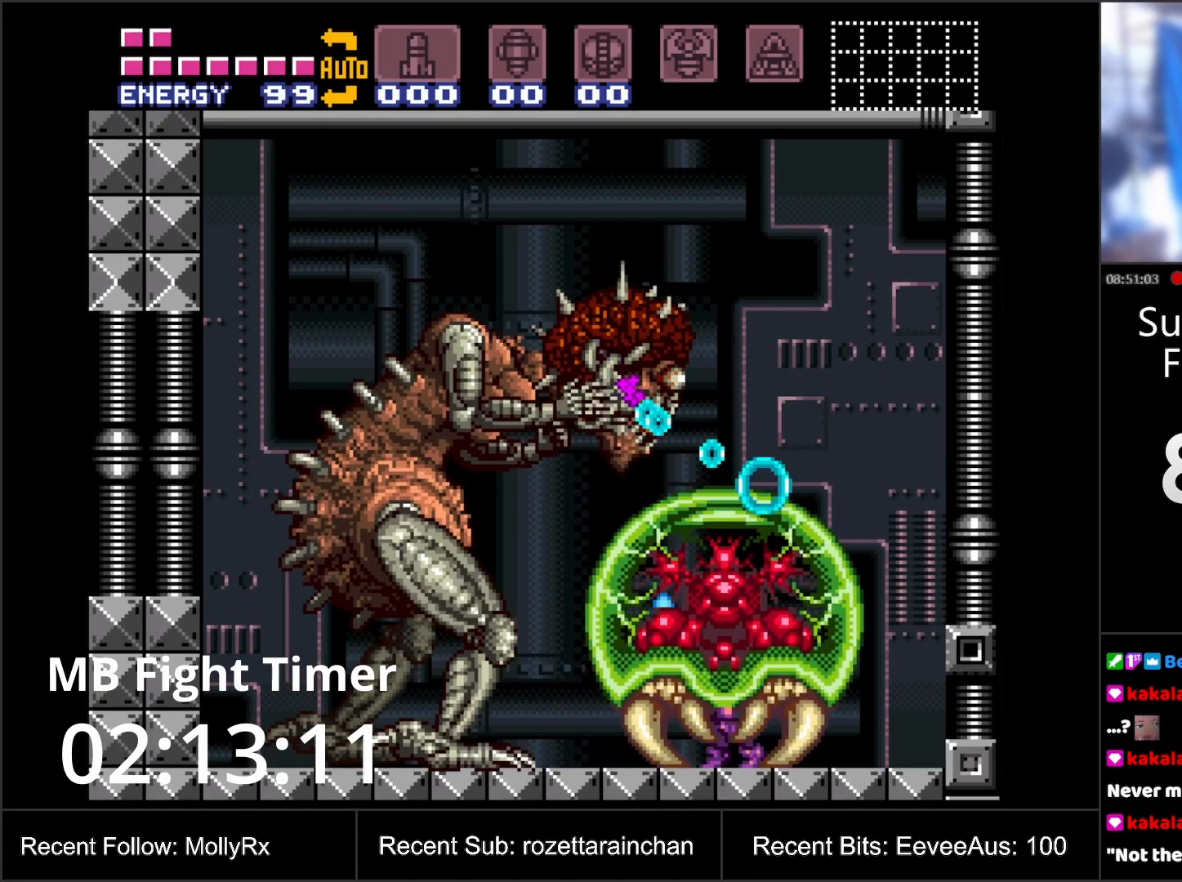
{"buttons": ["Y", "R1"], "events": [[100, "B", "down"], [283, "B", "up"], [300, "Y", "up"], [367, "Y", "down"]]}
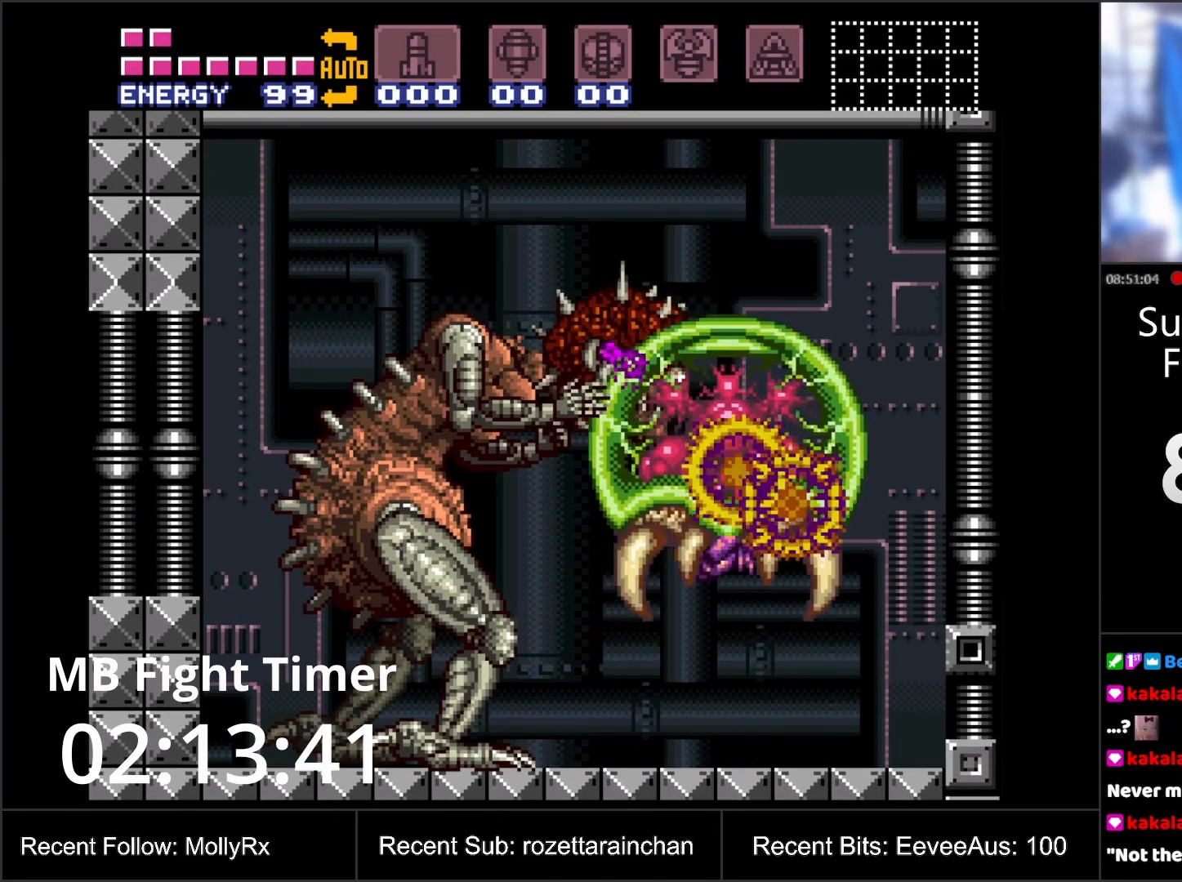
{"buttons": ["Y", "R1"], "events": []}